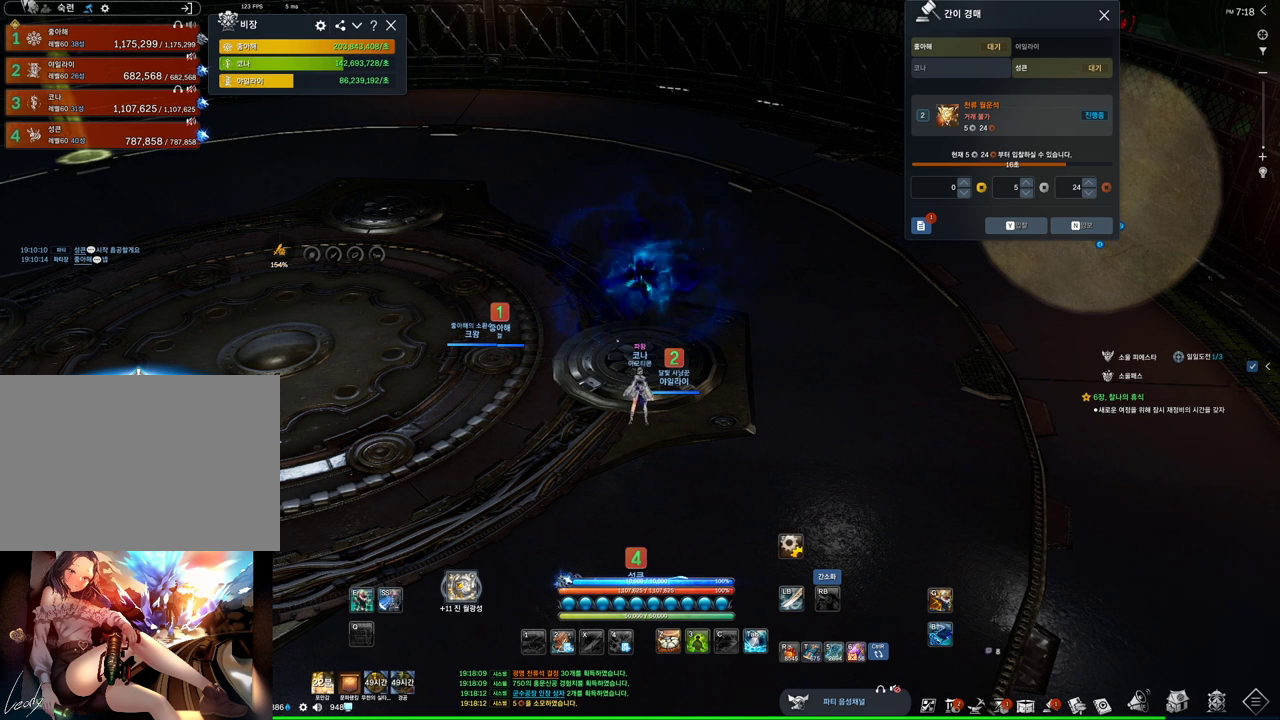
Gameplay with keyboard and mouse; each line is a JSON object with the keys and mouse buttons held at the frame after it. "events" lists presses ("down") and releases ("up") of "1", "2", "3", "4", "5", "a", "alt", "c", "ctrl", "d", "e", "f", "m", "q", "r", "s", "shift", "space", "t", "tab", "tilde", "v", "w", "x", "z", "mouse_left", "mouse_wheel", "mouse_right", "mouse_mb4" and "mouse_mb5" between this image and that frame as [ms after this image, input, new state], when the widget could be followed in between. "mouse_left", "mouse_wheel", "mouse_right", "mouse_mb4", "mouse_mb5" = the "left", "wheel", "right", "mb4", "mb5" buttons of the "mouse" list. No other keys are recorded. "wheel" means that the mouse wheel is clicked or scrolled. Not read: mouse_move.
{"keys": [], "mouse": [], "events": []}
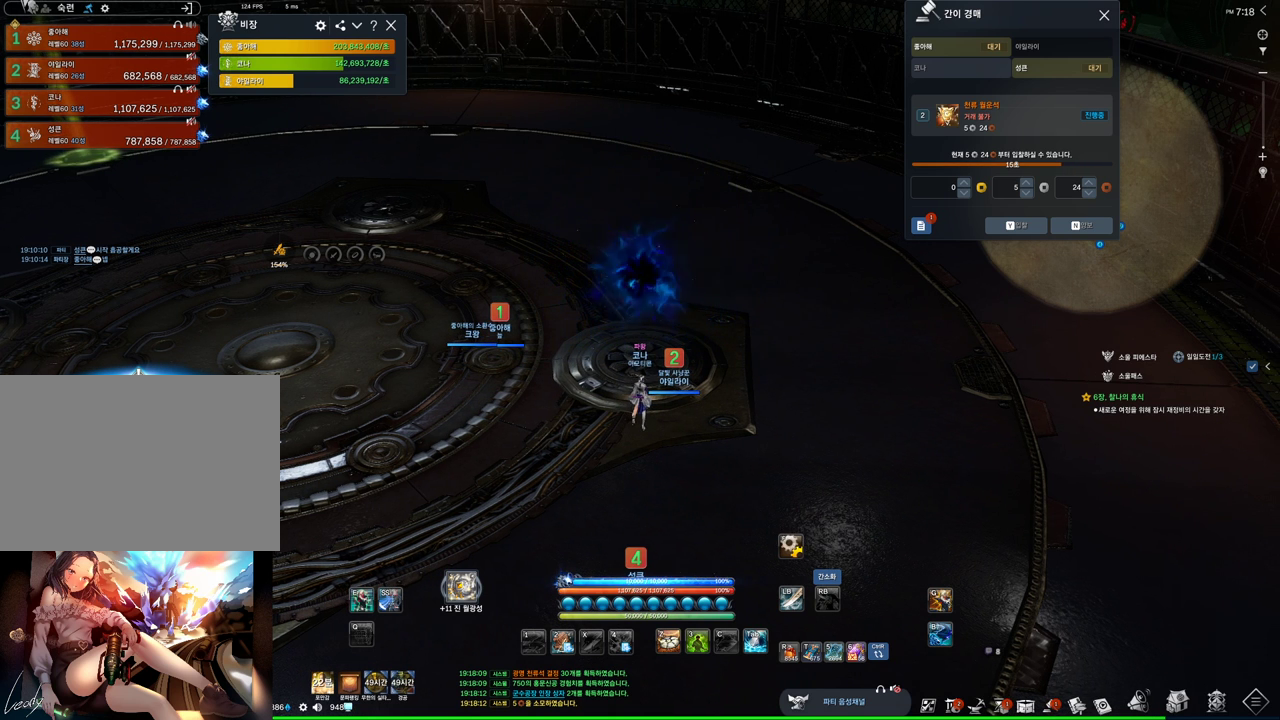
{"keys": ["alt"], "mouse": [], "events": [[267, "alt", "down"]]}
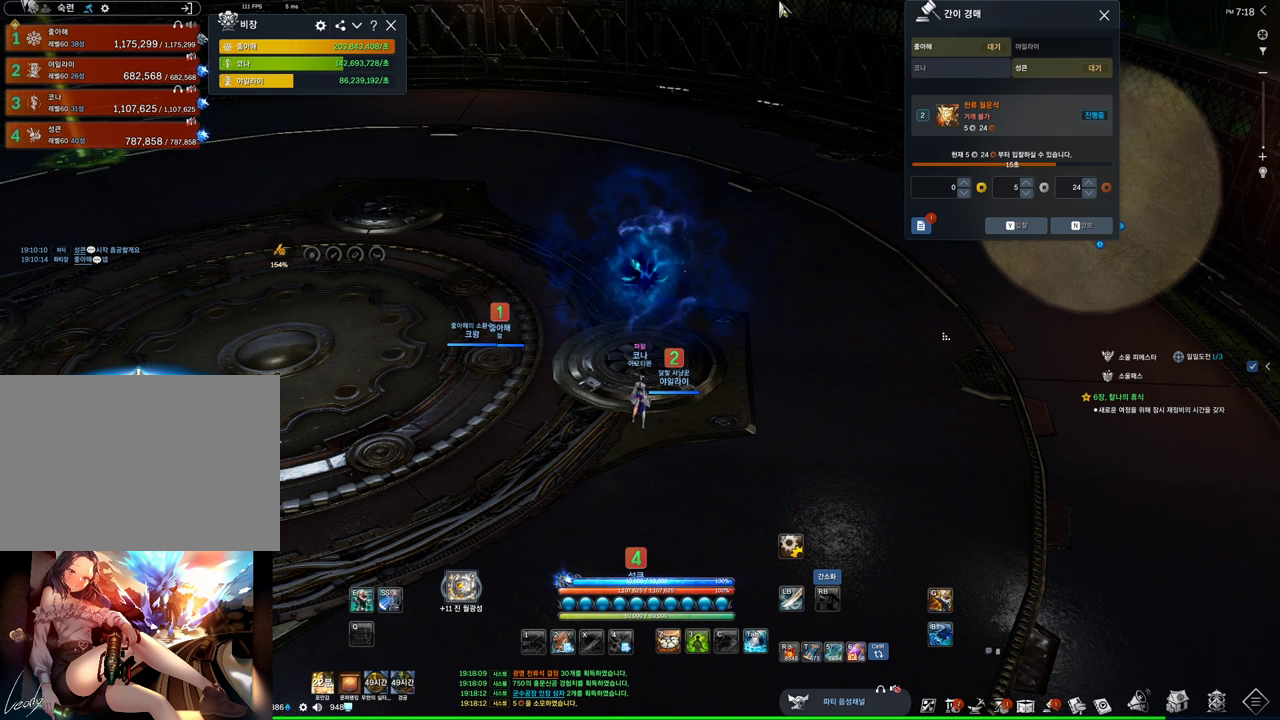
{"keys": ["alt"], "mouse": [], "events": [[67, "mouse_mb4", "down"], [167, "mouse_mb4", "up"]]}
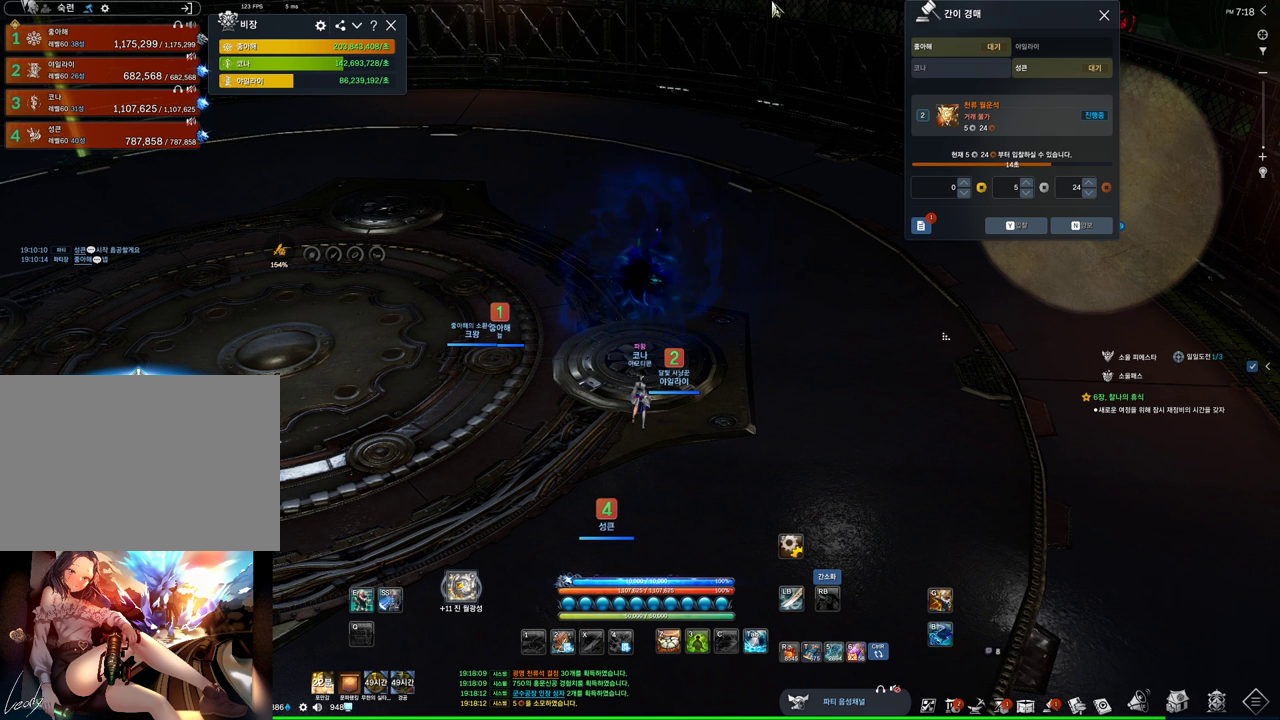
{"keys": ["alt"], "mouse": ["left", "right"], "events": [[467, "mouse_left", "down"], [467, "mouse_right", "down"]]}
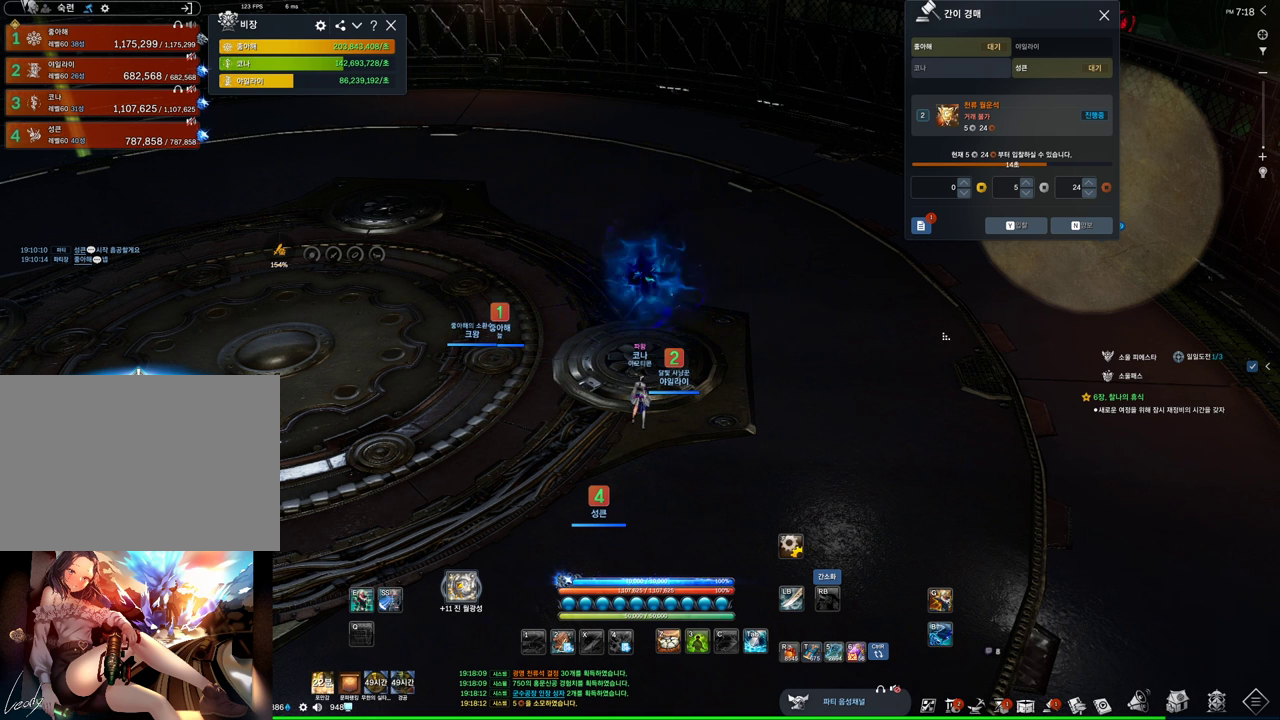
{"keys": ["alt"], "mouse": ["left"], "events": [[100, "mouse_left", "up"], [100, "mouse_right", "up"], [134, "mouse_left", "down"], [200, "mouse_right", "down"], [300, "mouse_left", "up"], [300, "mouse_right", "up"], [367, "mouse_left", "down"]]}
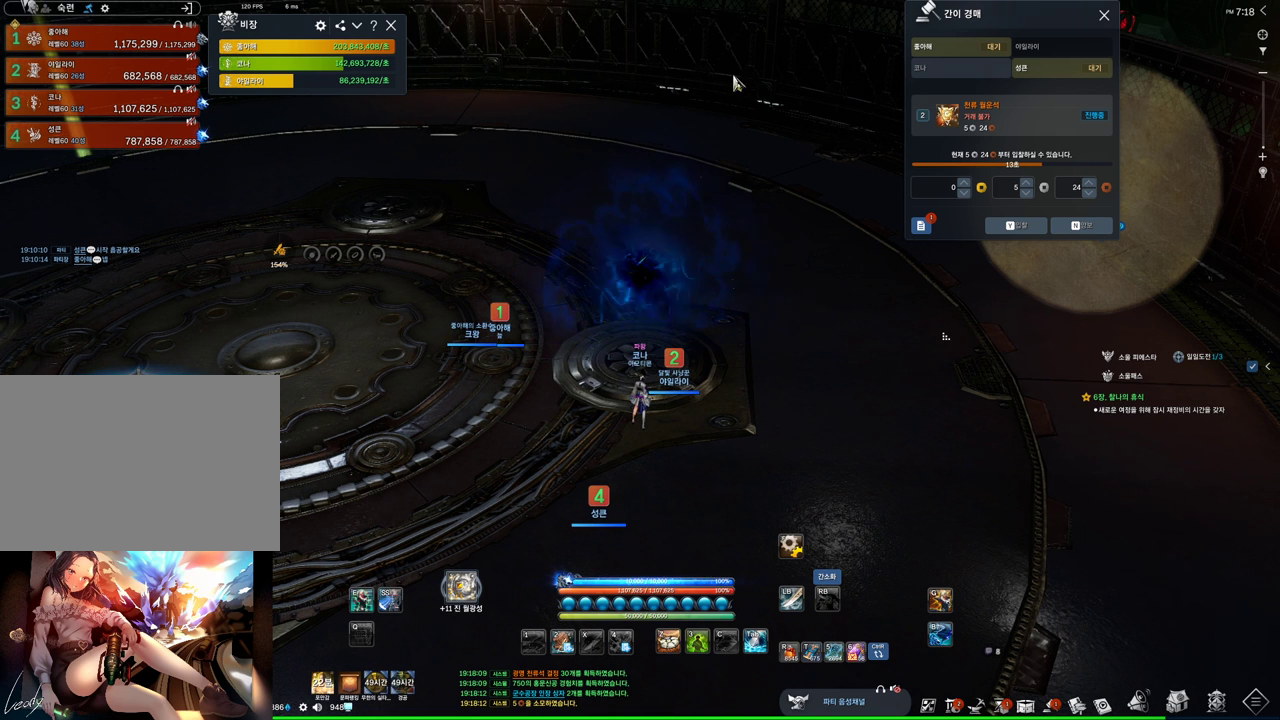
{"keys": ["alt"], "mouse": ["left", "right"], "events": [[34, "mouse_left", "up"], [400, "mouse_left", "down"], [400, "mouse_right", "down"]]}
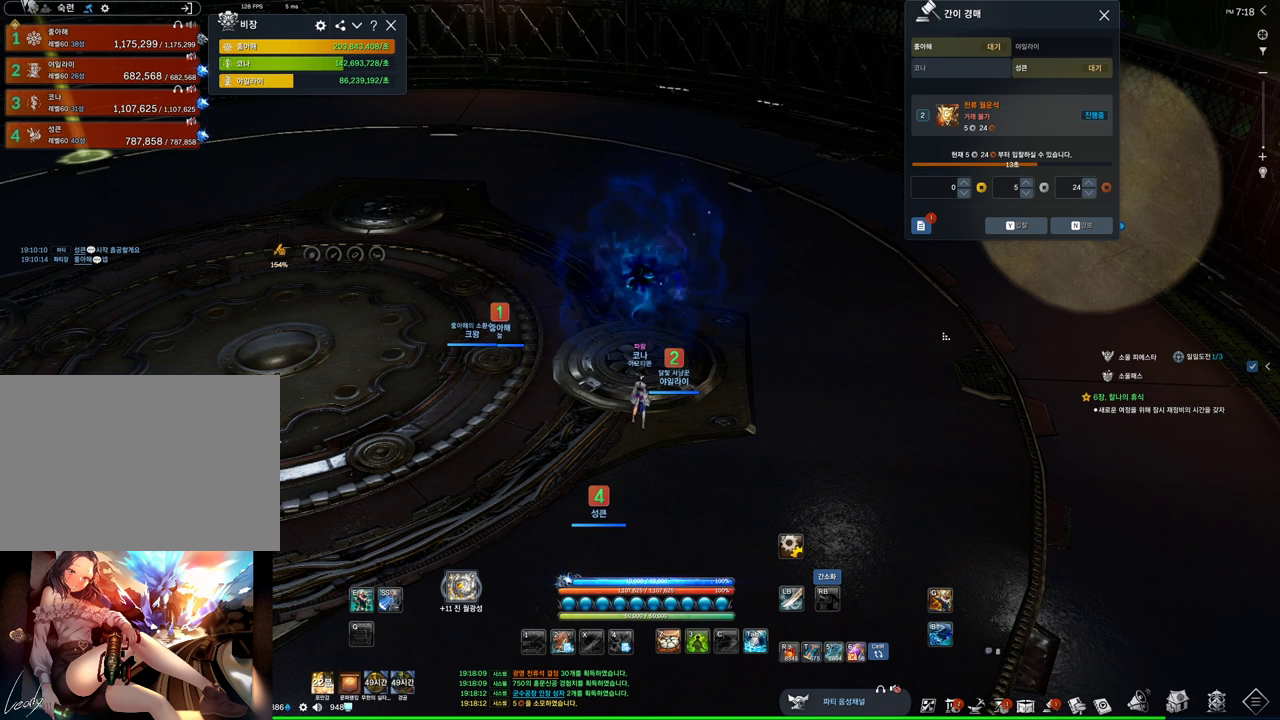
{"keys": ["alt"], "mouse": ["left"], "events": [[34, "mouse_left", "up"], [34, "mouse_right", "up"], [167, "mouse_right", "down"], [234, "mouse_left", "down"], [334, "mouse_right", "up"], [367, "mouse_left", "up"], [400, "mouse_left", "down"], [400, "mouse_right", "down"], [500, "mouse_right", "up"]]}
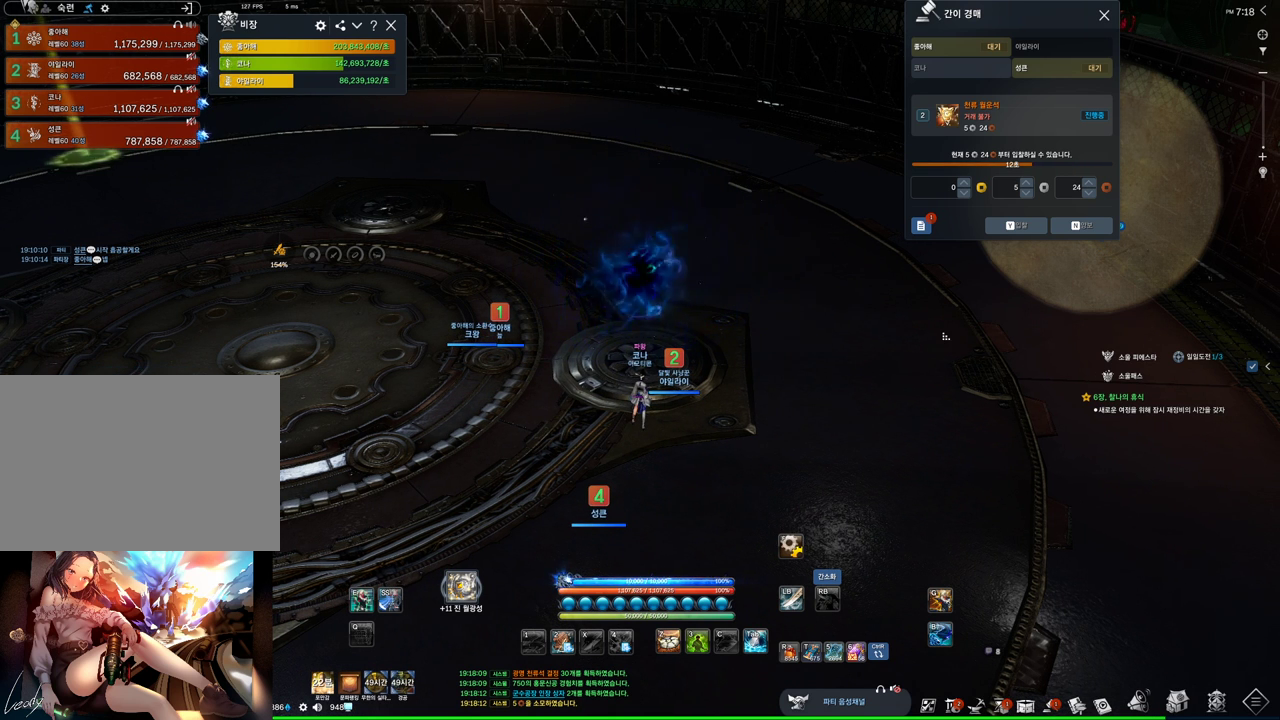
{"keys": [], "mouse": ["mb4"], "events": [[34, "mouse_left", "up"], [267, "alt", "up"], [267, "mouse_mb4", "down"], [334, "mouse_mb4", "up"], [367, "mouse_mb4", "down"], [434, "mouse_mb4", "up"], [500, "mouse_mb4", "down"]]}
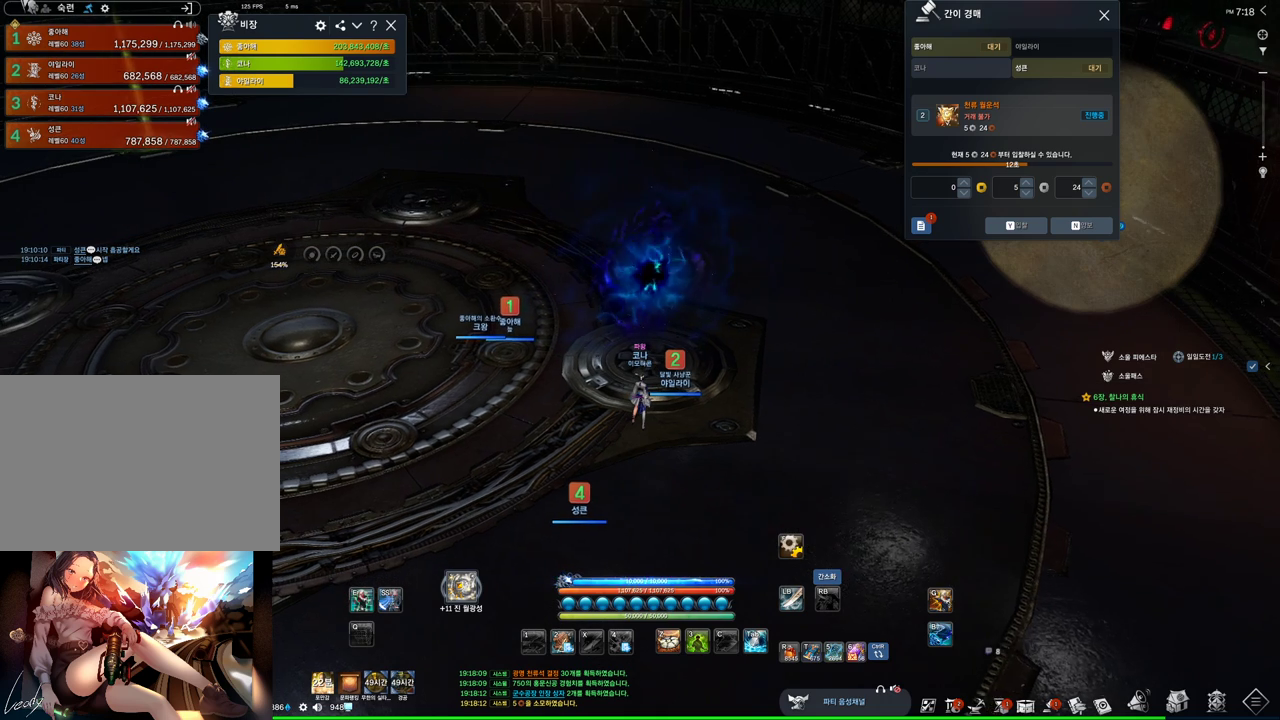
{"keys": [], "mouse": [], "events": [[67, "mouse_mb4", "up"]]}
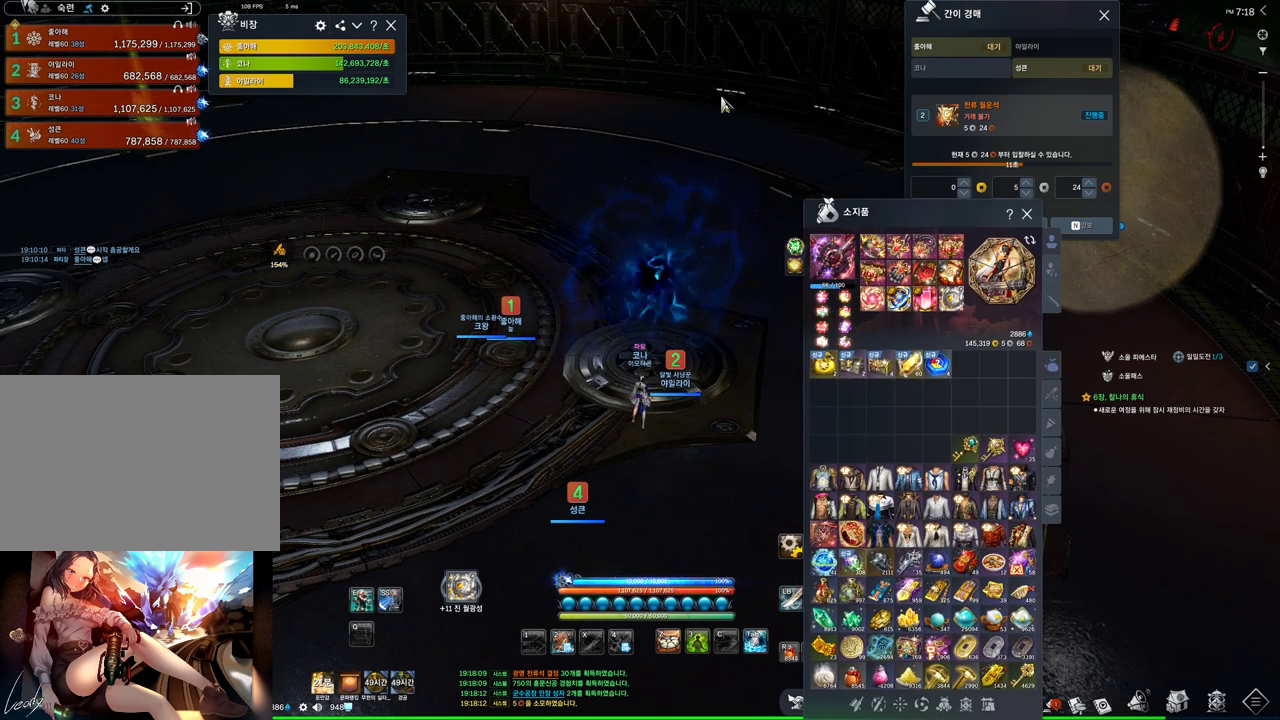
{"keys": [], "mouse": [], "events": []}
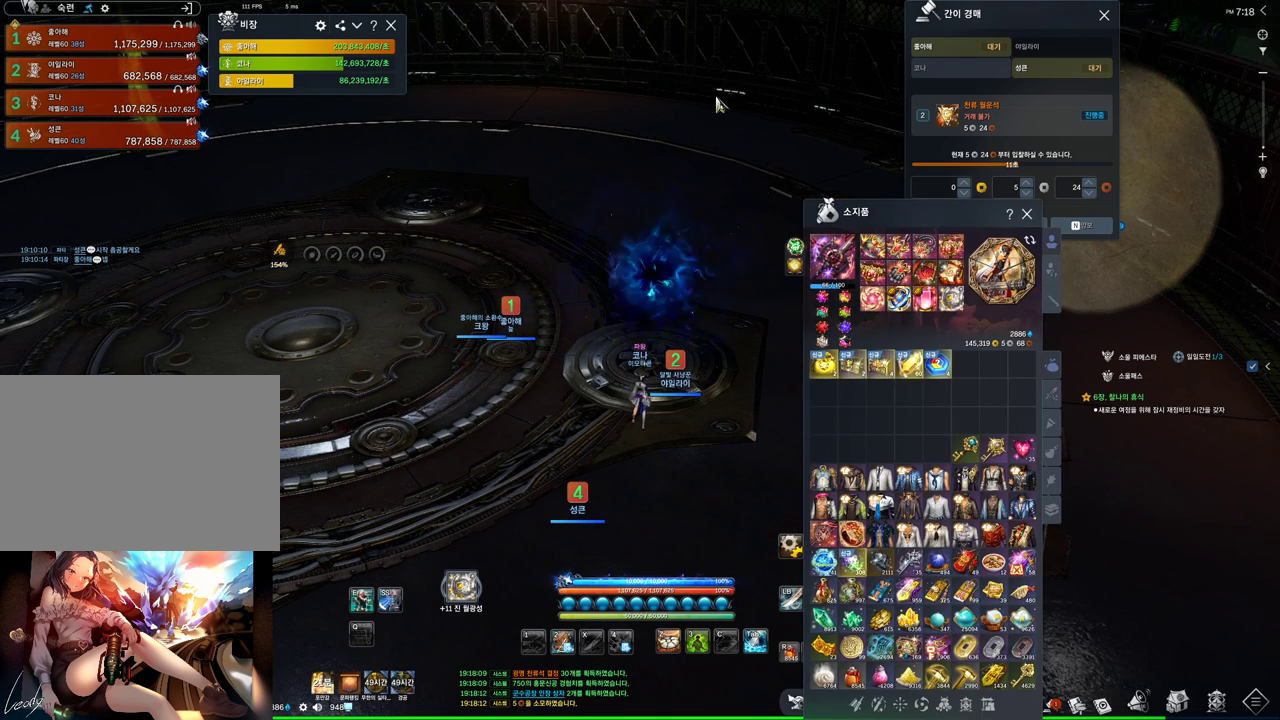
{"keys": [], "mouse": [], "events": [[300, "mouse_mb4", "down"], [334, "mouse_mb4", "up"]]}
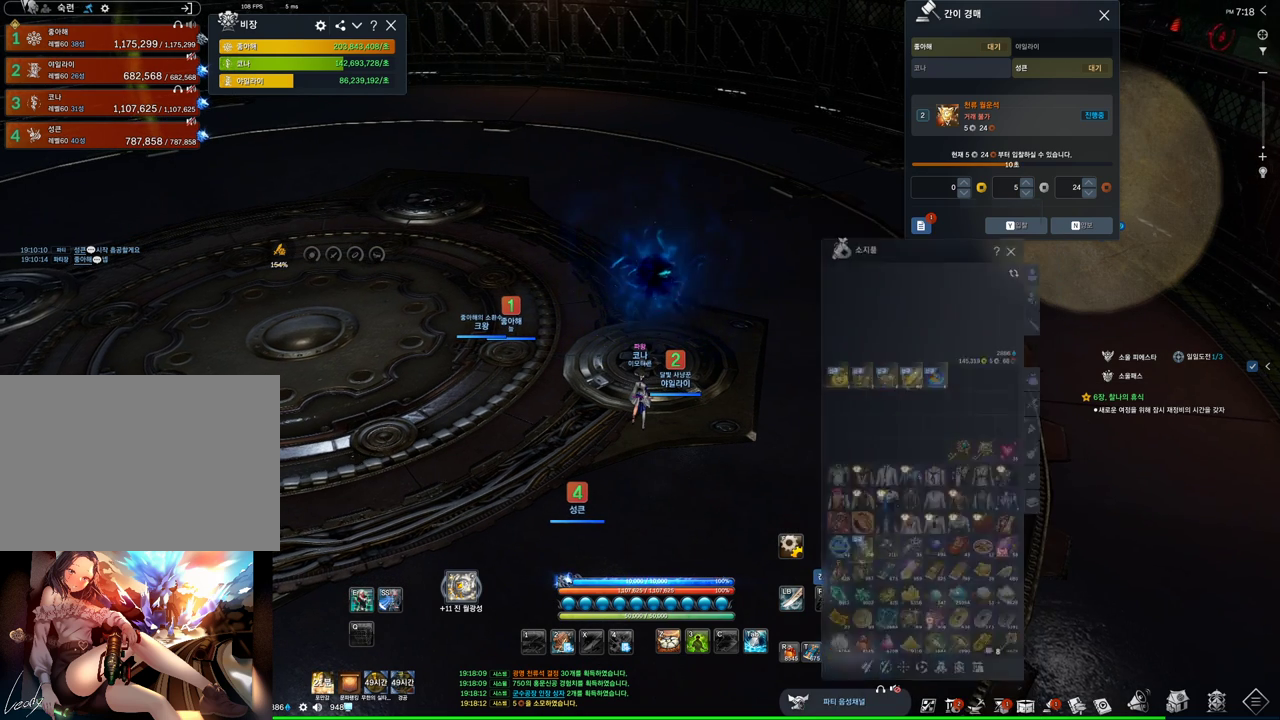
{"keys": ["alt"], "mouse": [], "events": [[167, "mouse_mb4", "down"], [200, "mouse_mb4", "up"], [334, "alt", "down"]]}
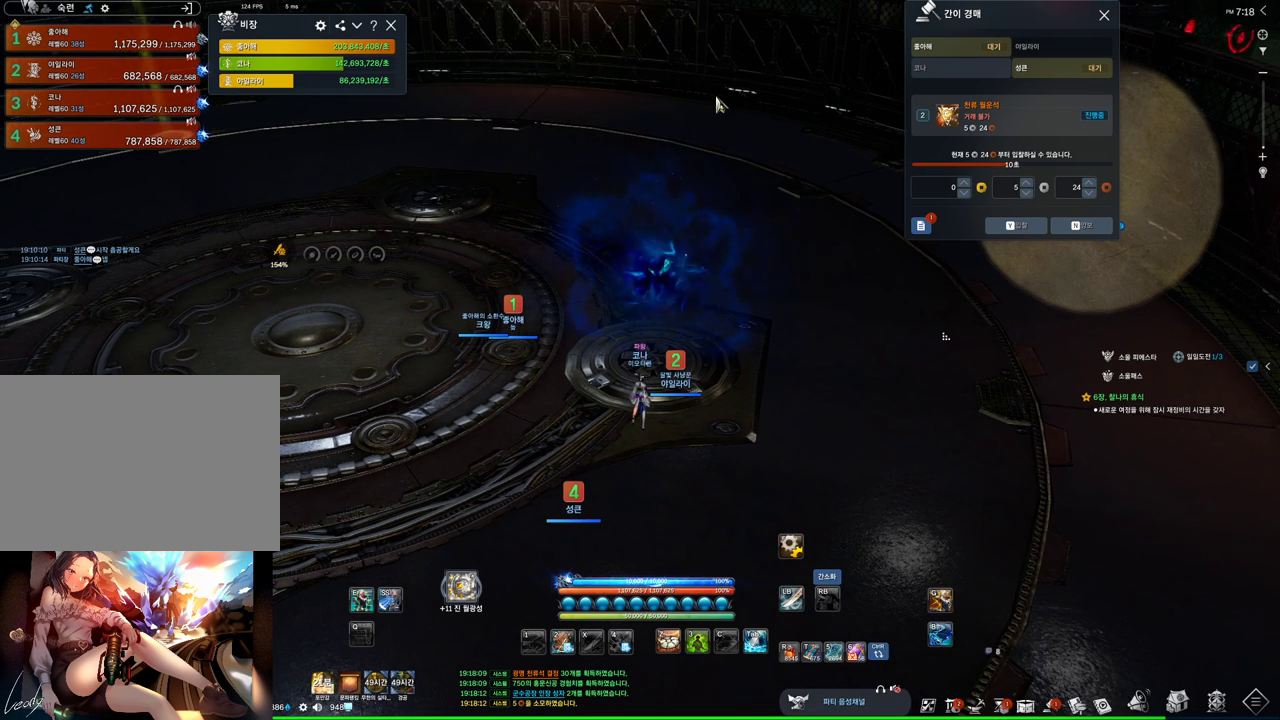
{"keys": ["alt"], "mouse": ["left", "right"], "events": [[67, "mouse_left", "down"], [67, "mouse_right", "down"], [167, "mouse_right", "up"], [234, "mouse_left", "up"], [467, "mouse_left", "down"], [467, "mouse_right", "down"]]}
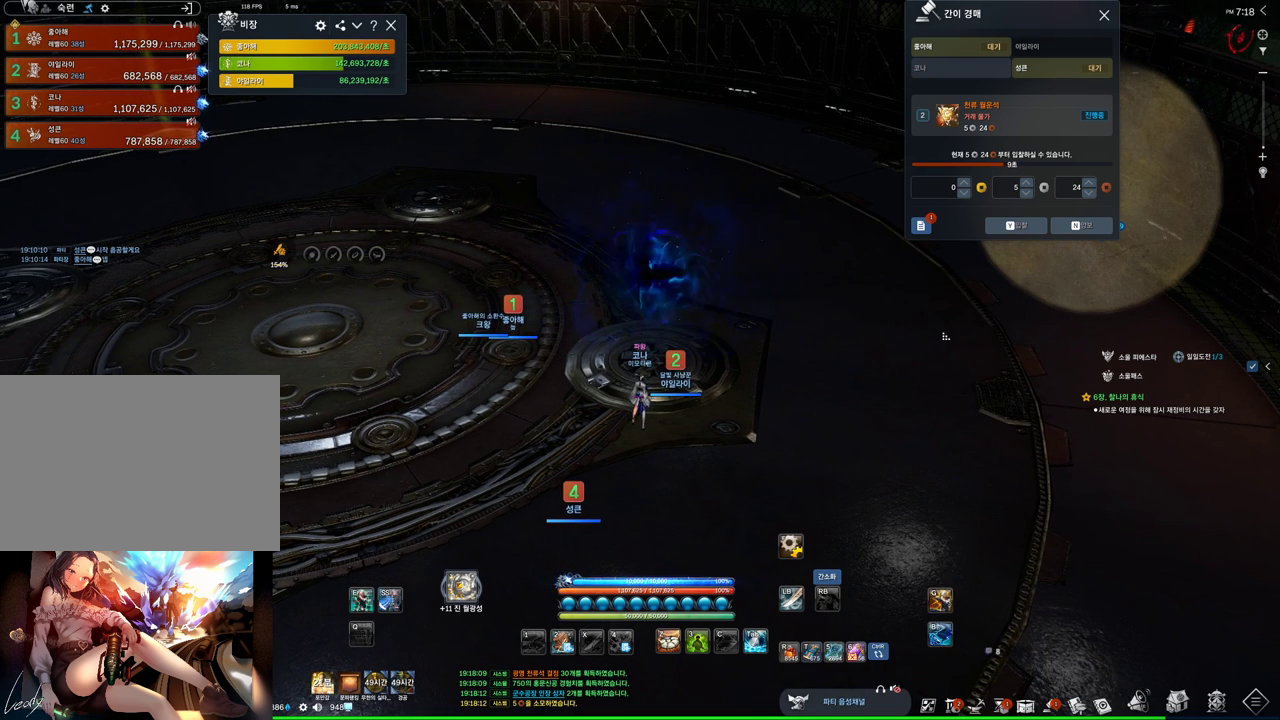
{"keys": ["alt"], "mouse": [], "events": [[100, "mouse_left", "up"], [100, "mouse_right", "up"], [334, "mouse_left", "down"], [334, "mouse_right", "down"], [434, "mouse_right", "up"], [467, "mouse_left", "up"]]}
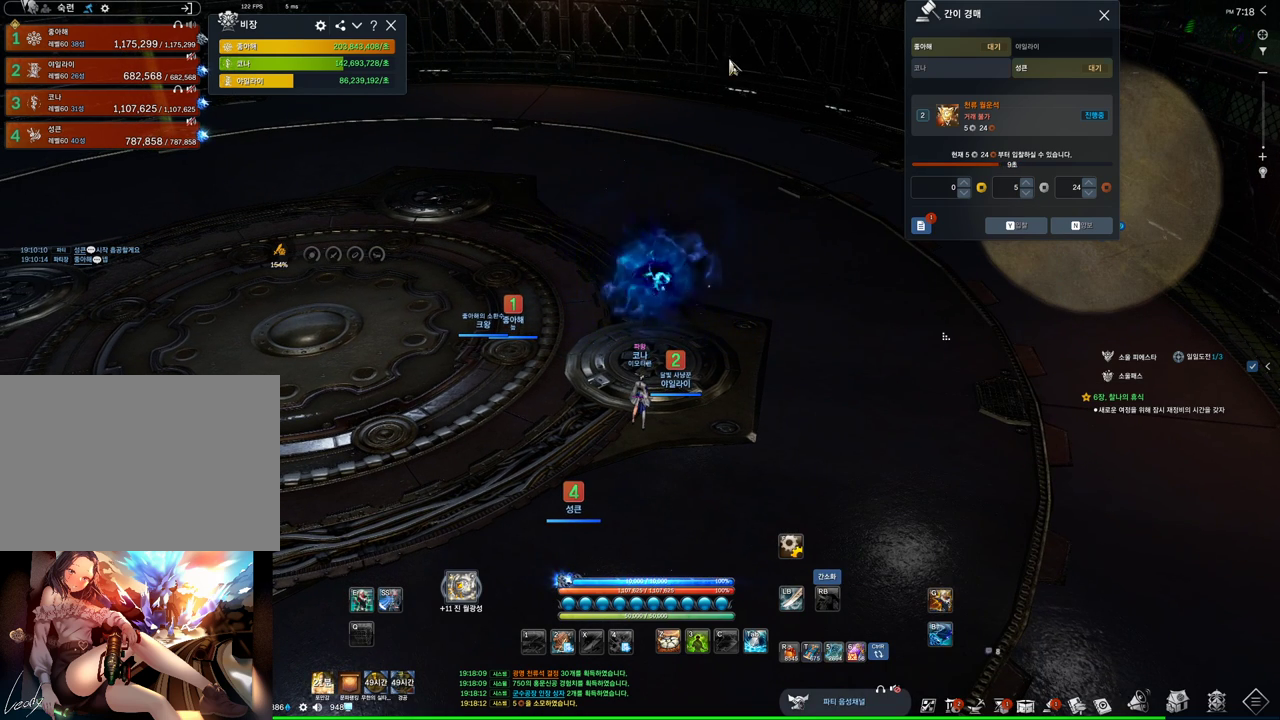
{"keys": ["alt"], "mouse": [], "events": [[234, "mouse_mb4", "down"], [300, "mouse_mb4", "up"], [434, "mouse_mb4", "down"], [467, "mouse_mb4", "up"]]}
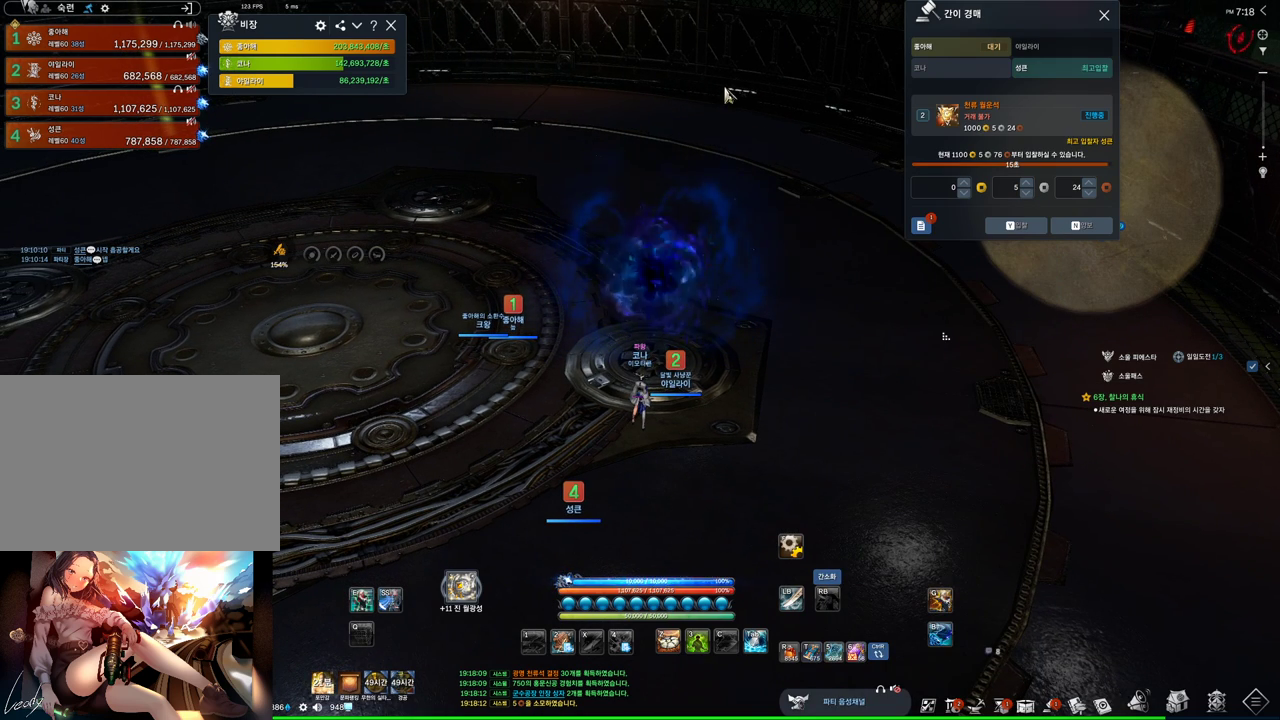
{"keys": ["alt"], "mouse": [], "events": [[167, "mouse_right", "down"], [300, "mouse_left", "down"], [400, "mouse_right", "up"], [467, "mouse_left", "up"]]}
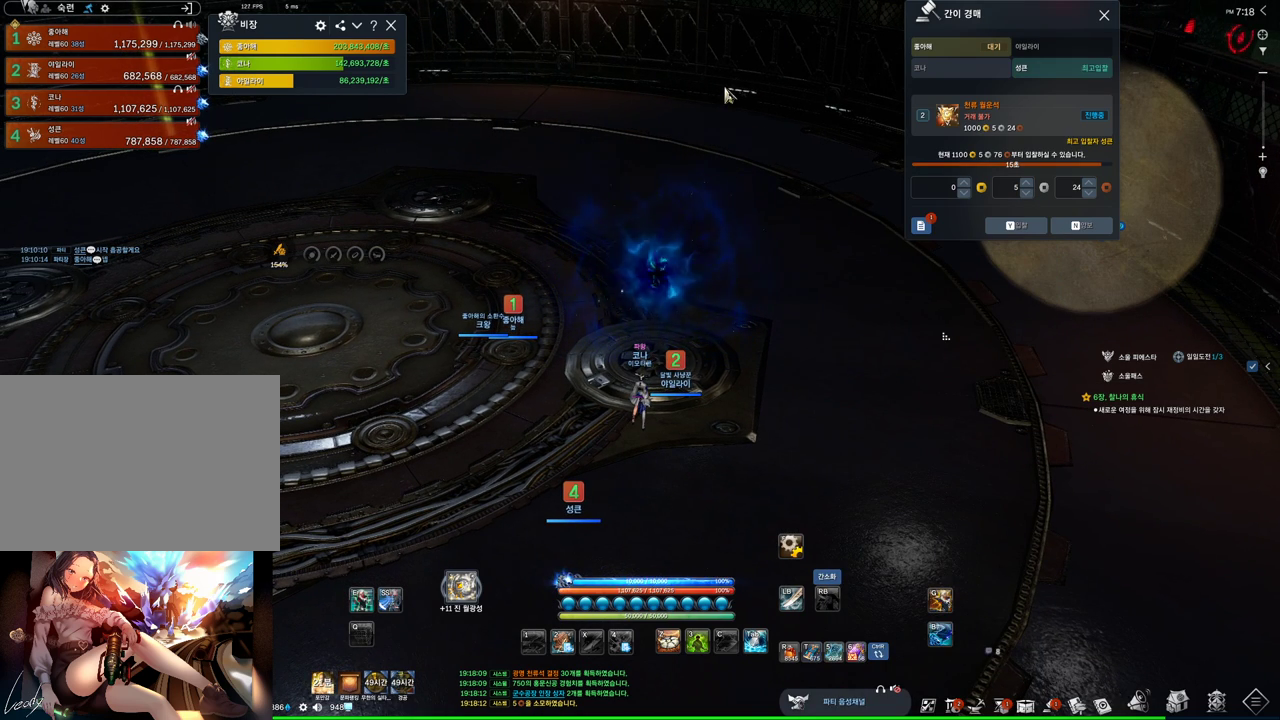
{"keys": ["alt"], "mouse": [], "events": [[100, "mouse_left", "down"], [300, "mouse_left", "up"]]}
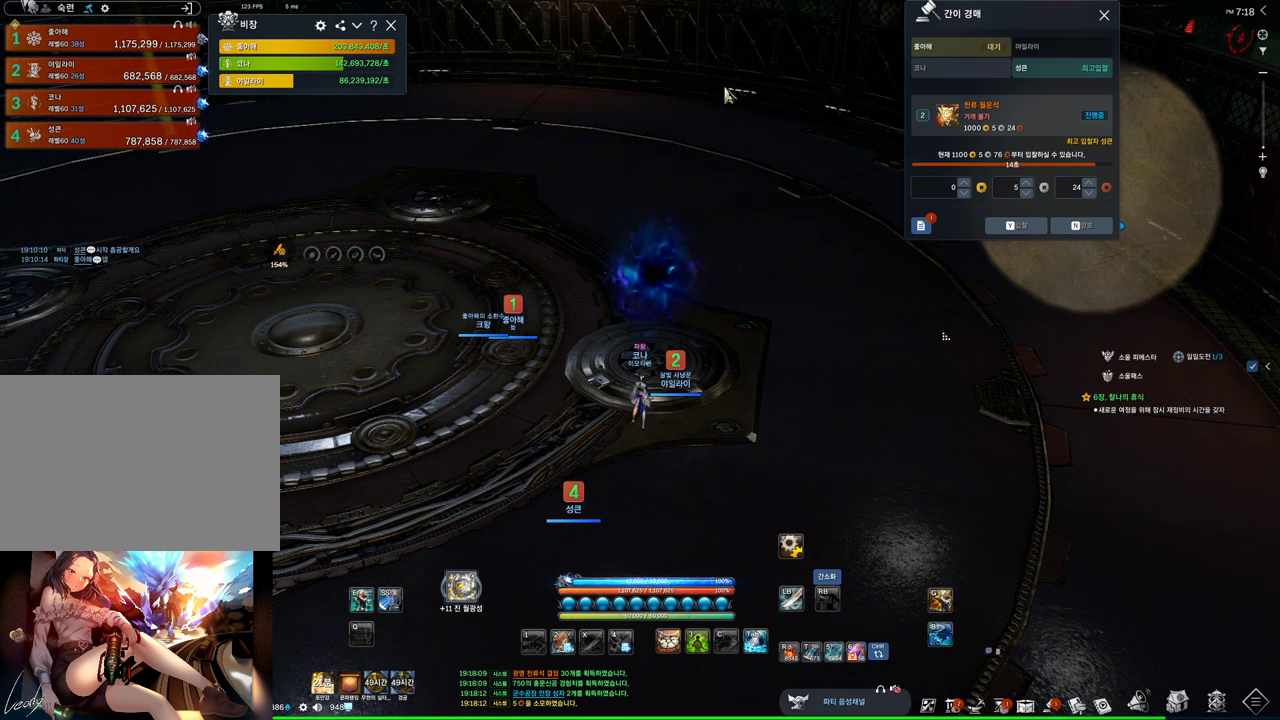
{"keys": [], "mouse": [], "events": [[500, "alt", "up"]]}
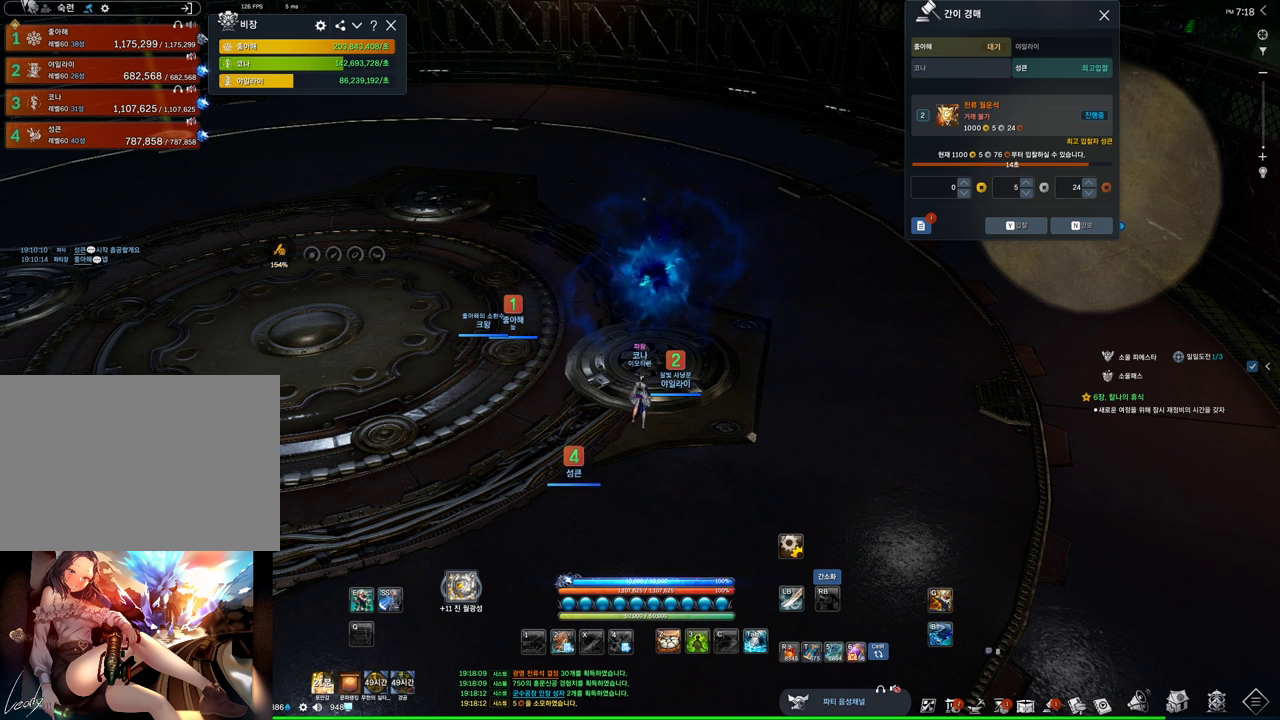
{"keys": [], "mouse": [], "events": []}
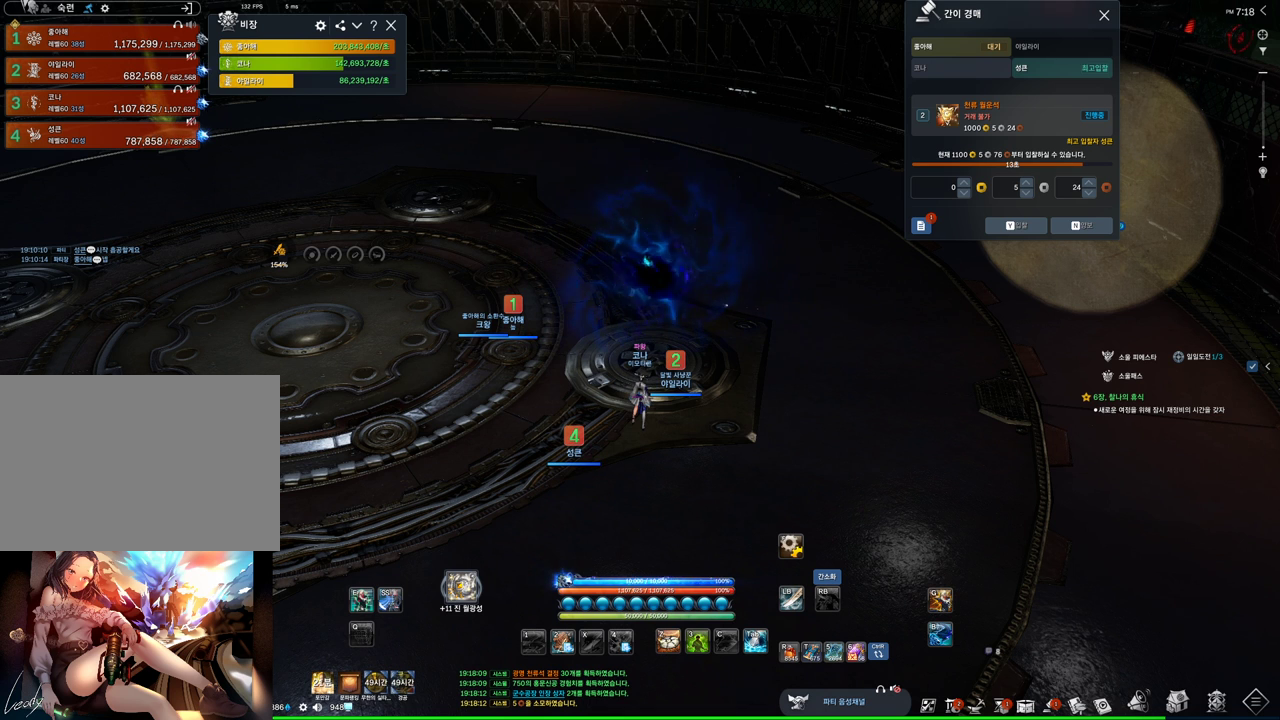
{"keys": [], "mouse": [], "events": []}
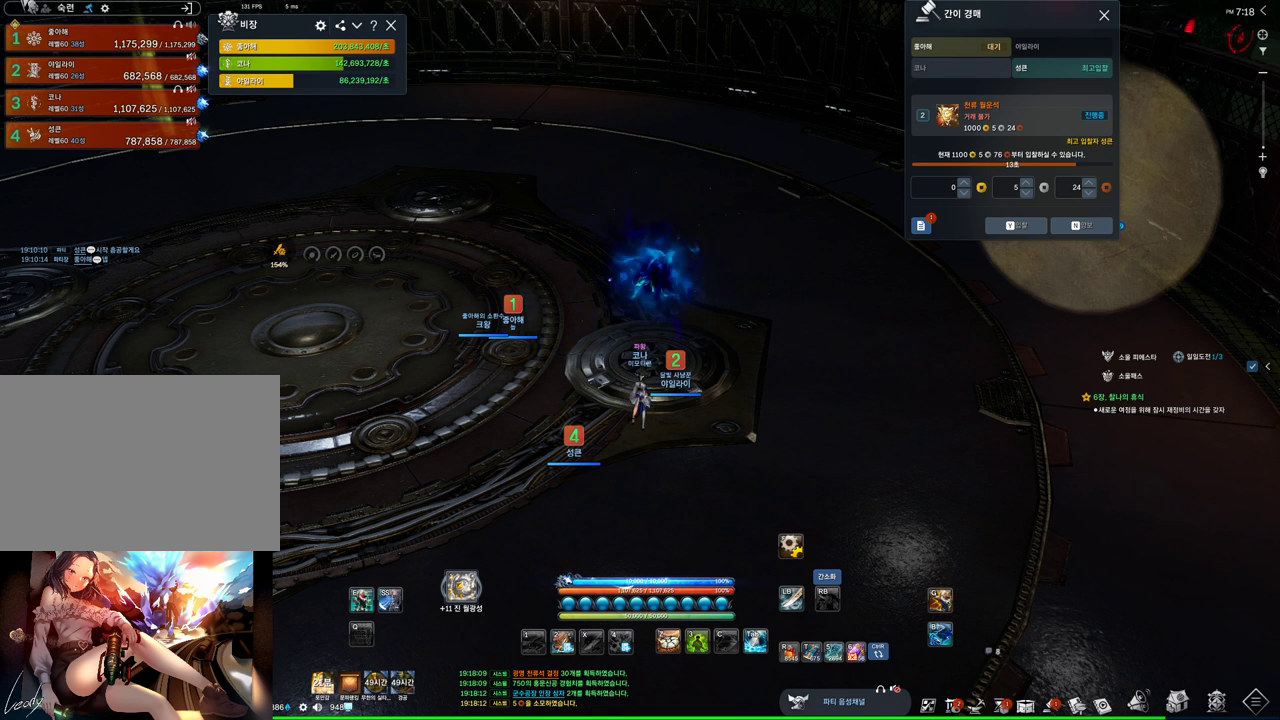
{"keys": [], "mouse": [], "events": []}
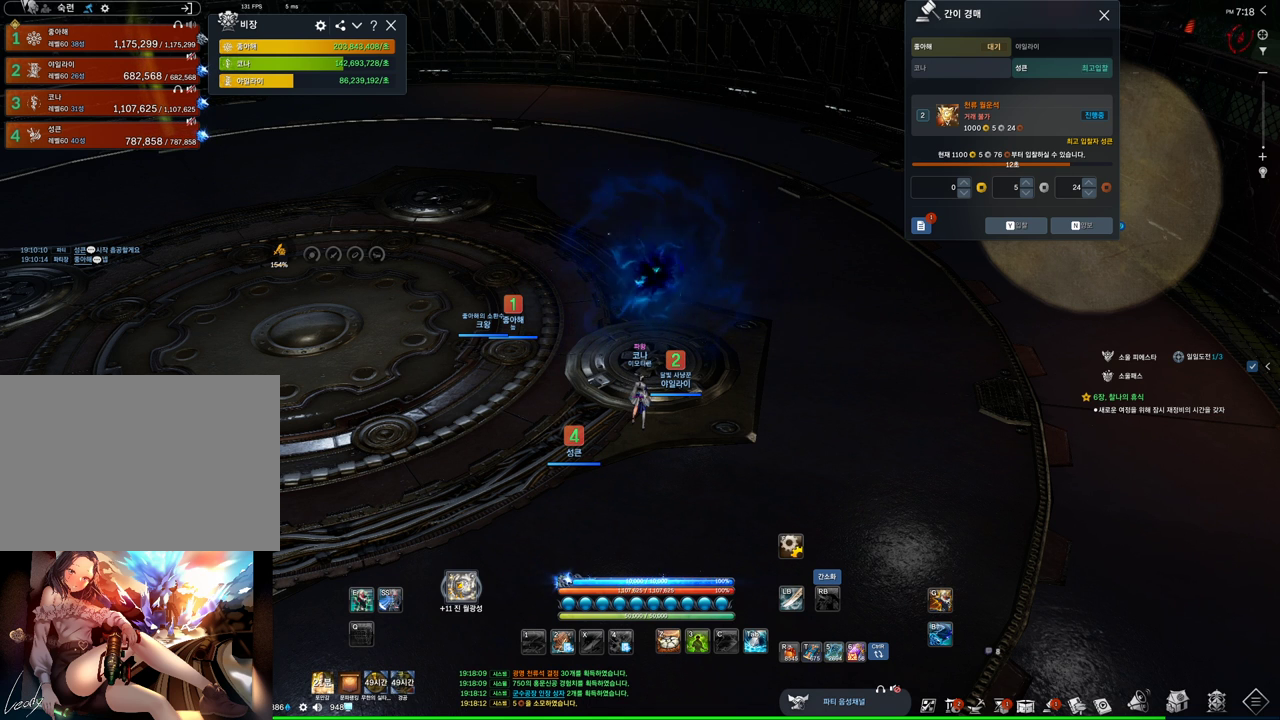
{"keys": [], "mouse": [], "events": []}
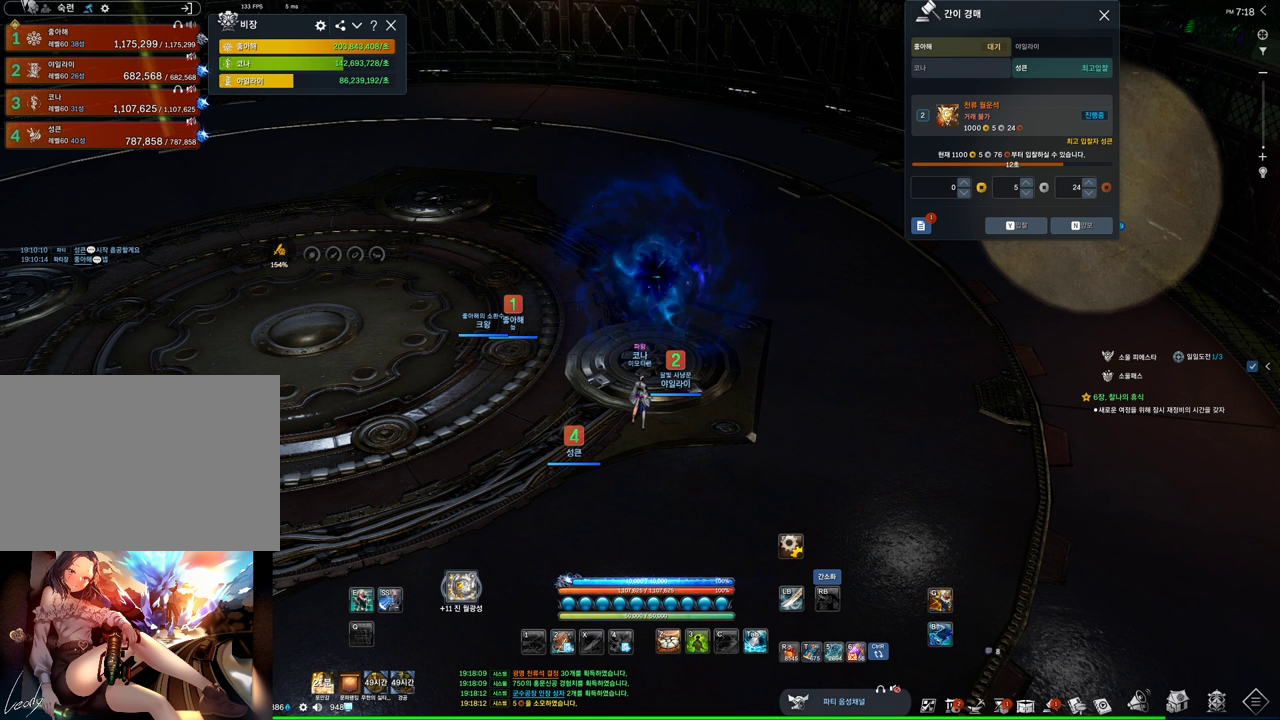
{"keys": [], "mouse": [], "events": []}
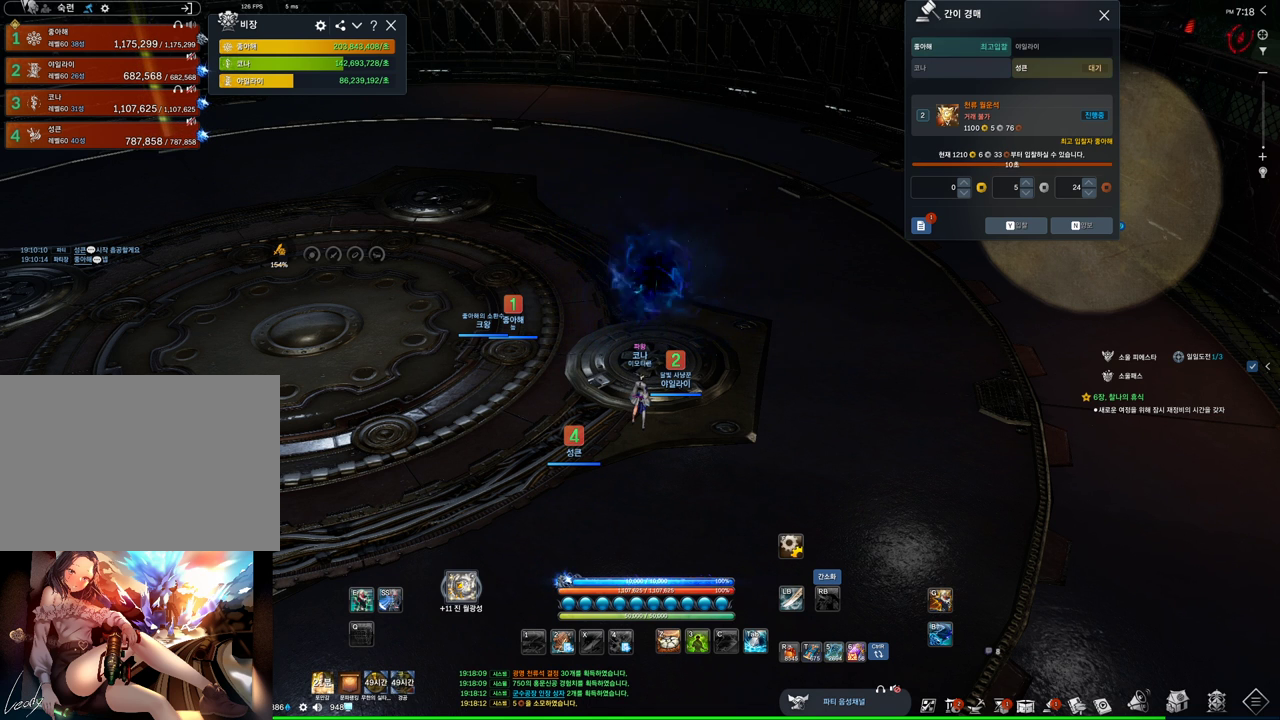
{"keys": [], "mouse": [], "events": []}
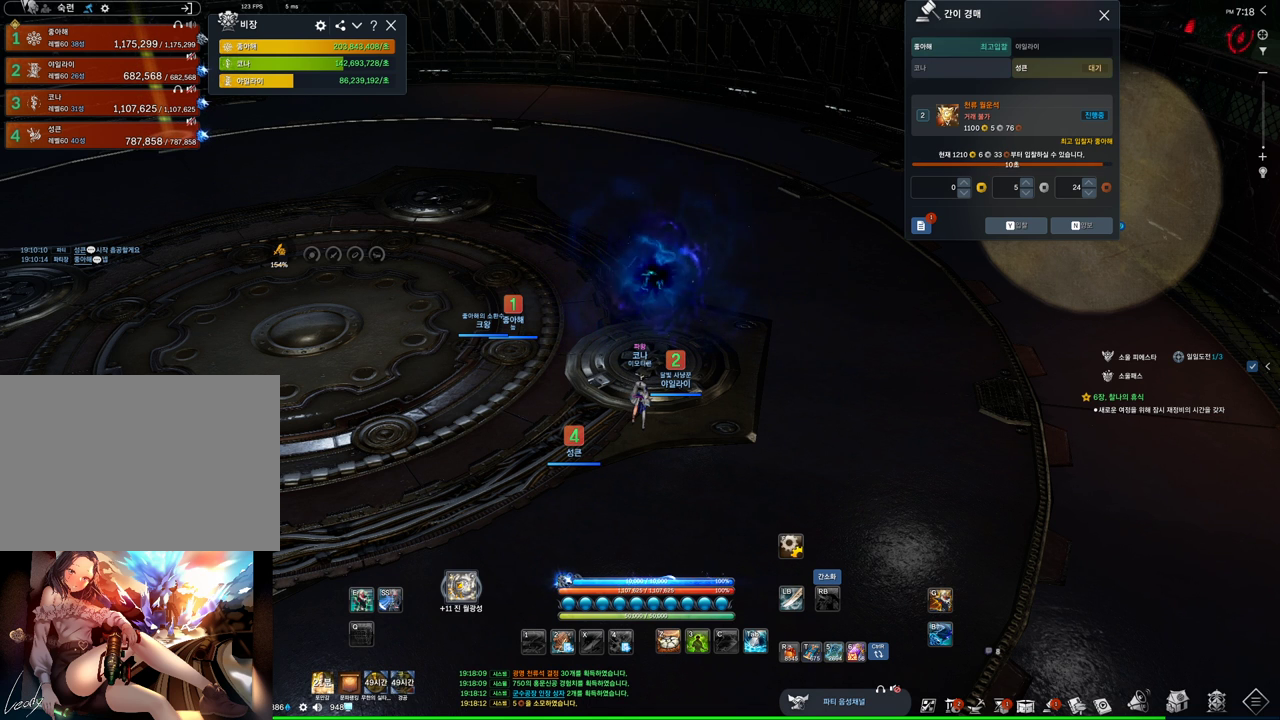
{"keys": [], "mouse": [], "events": []}
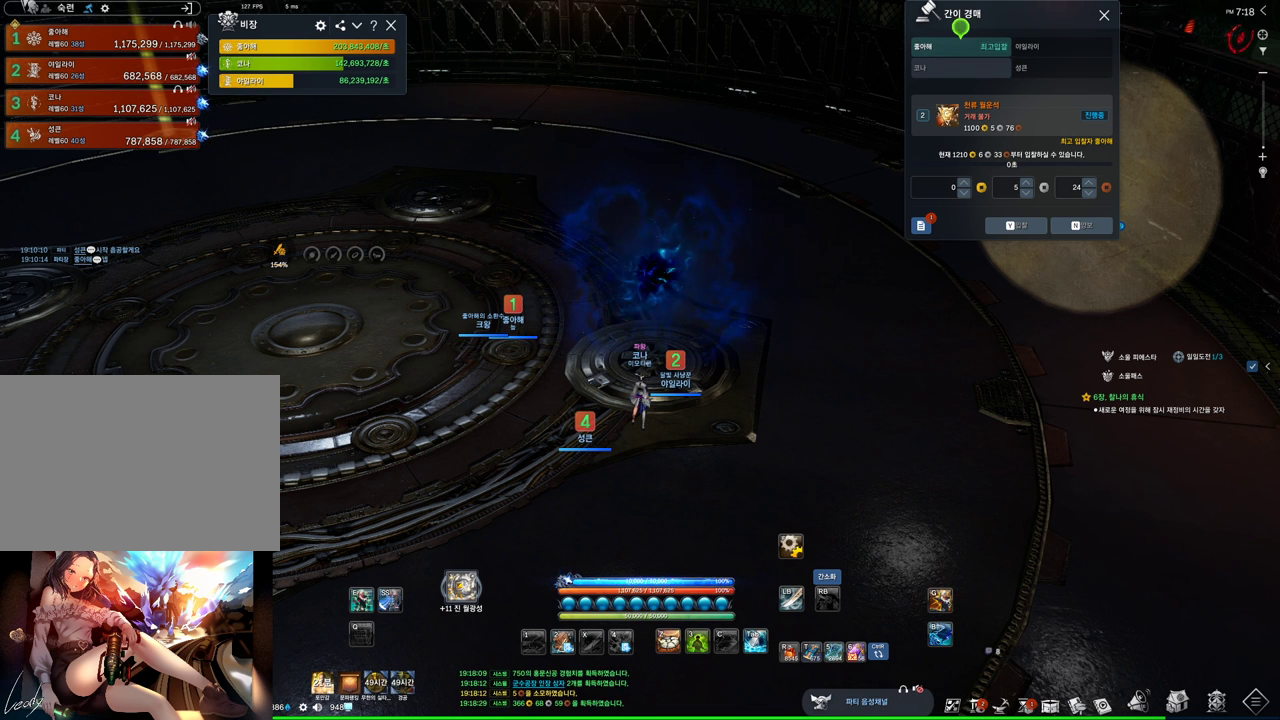
{"keys": [], "mouse": [], "events": [[134, "f", "down"], [234, "f", "up"]]}
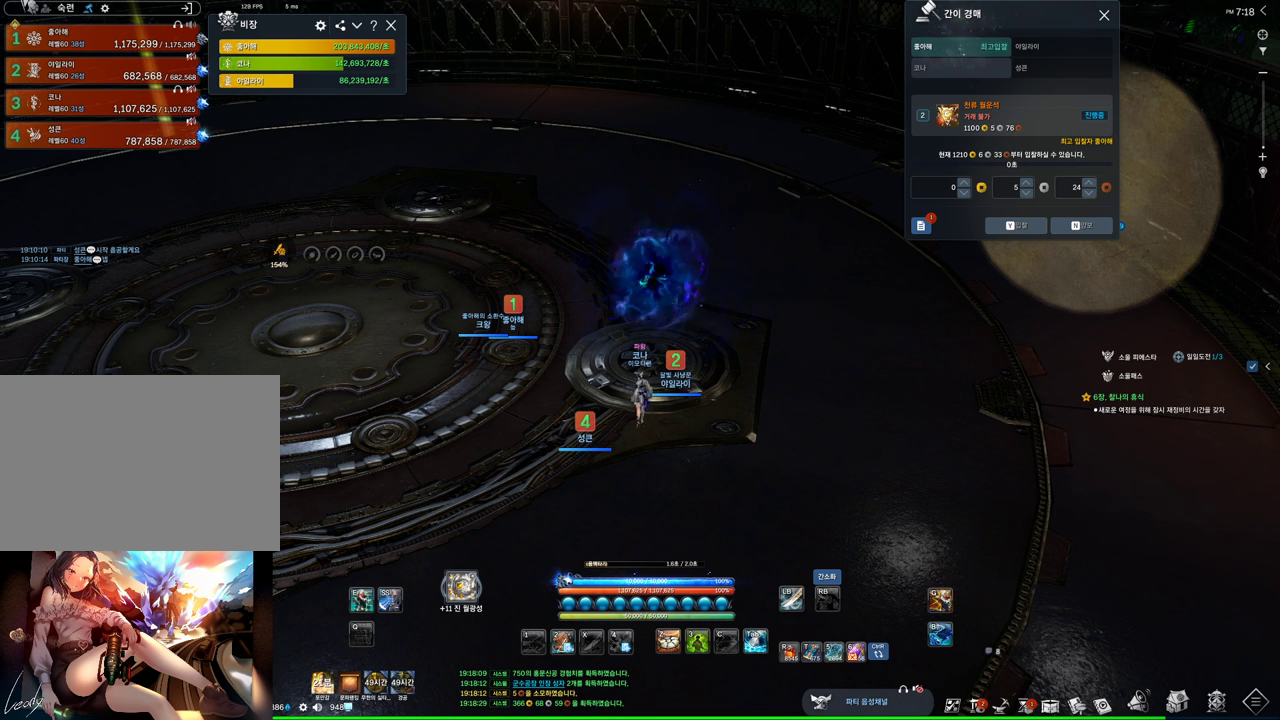
{"keys": [], "mouse": [], "events": [[267, "alt", "down"], [300, "tab", "down"], [400, "tab", "up"], [434, "alt", "up"]]}
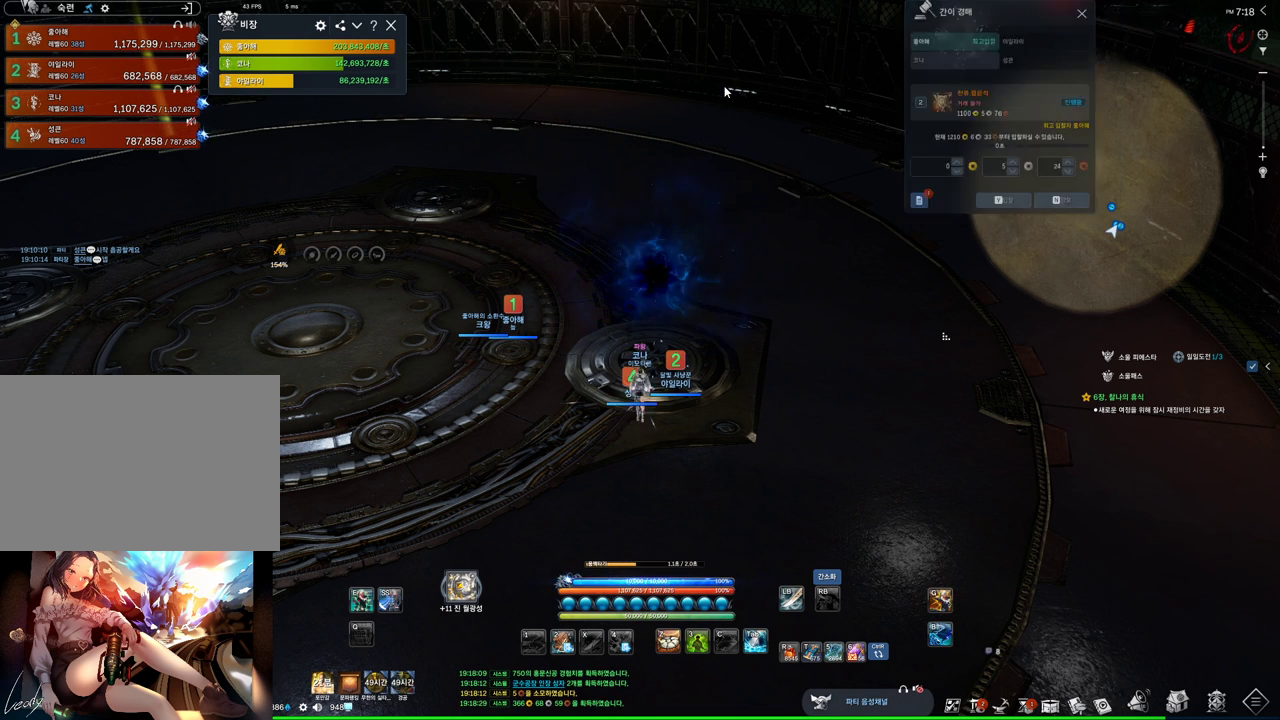
{"keys": [], "mouse": [], "events": []}
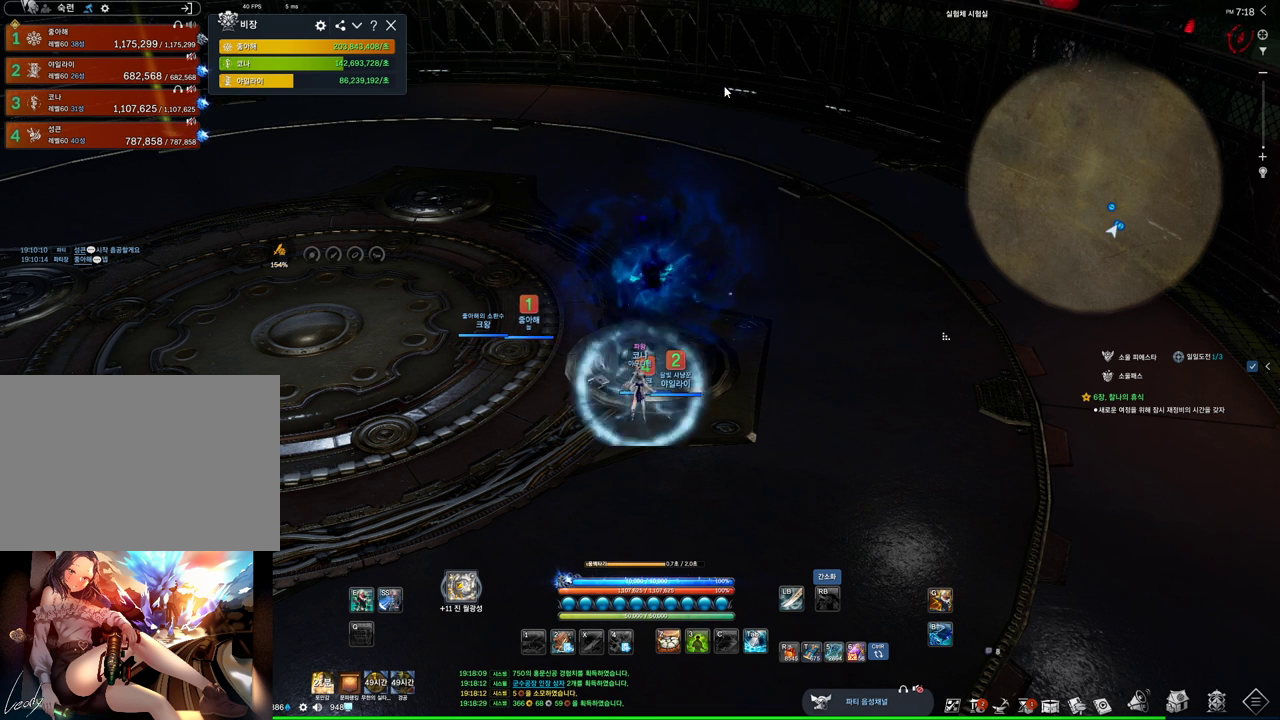
{"keys": [], "mouse": [], "events": []}
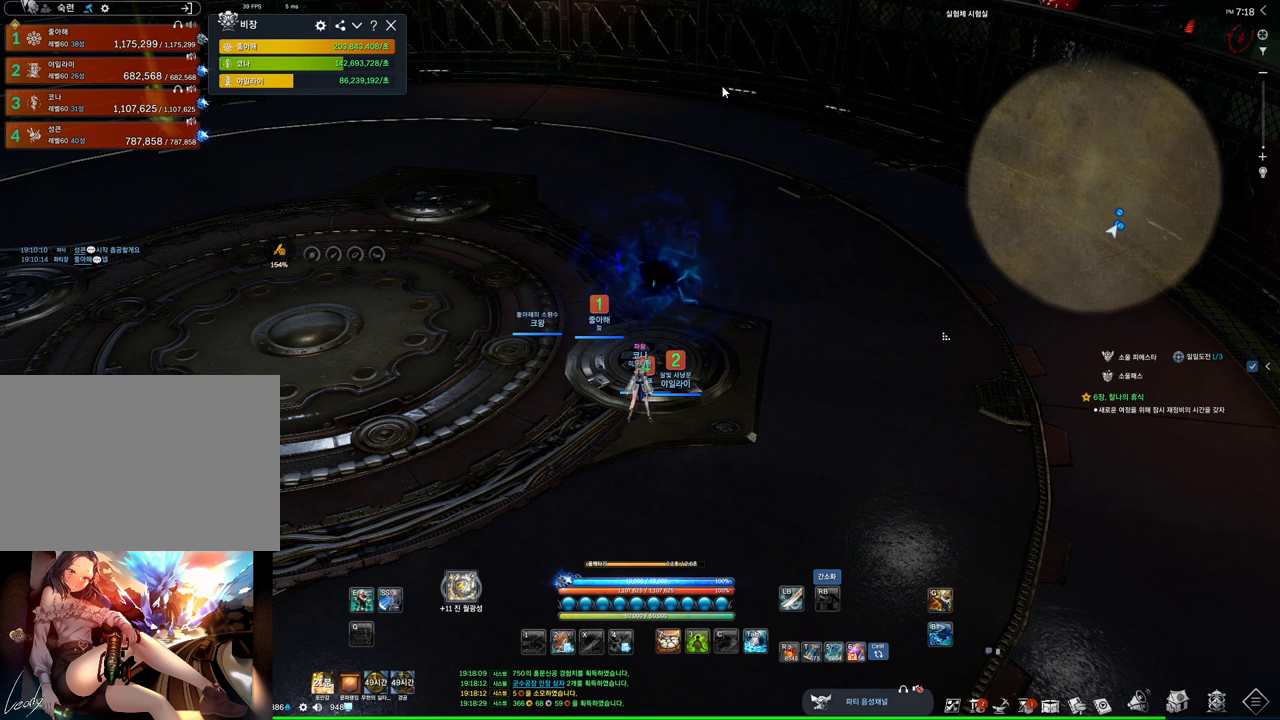
{"keys": [], "mouse": [], "events": [[234, "mouse_right", "down"], [400, "mouse_right", "up"]]}